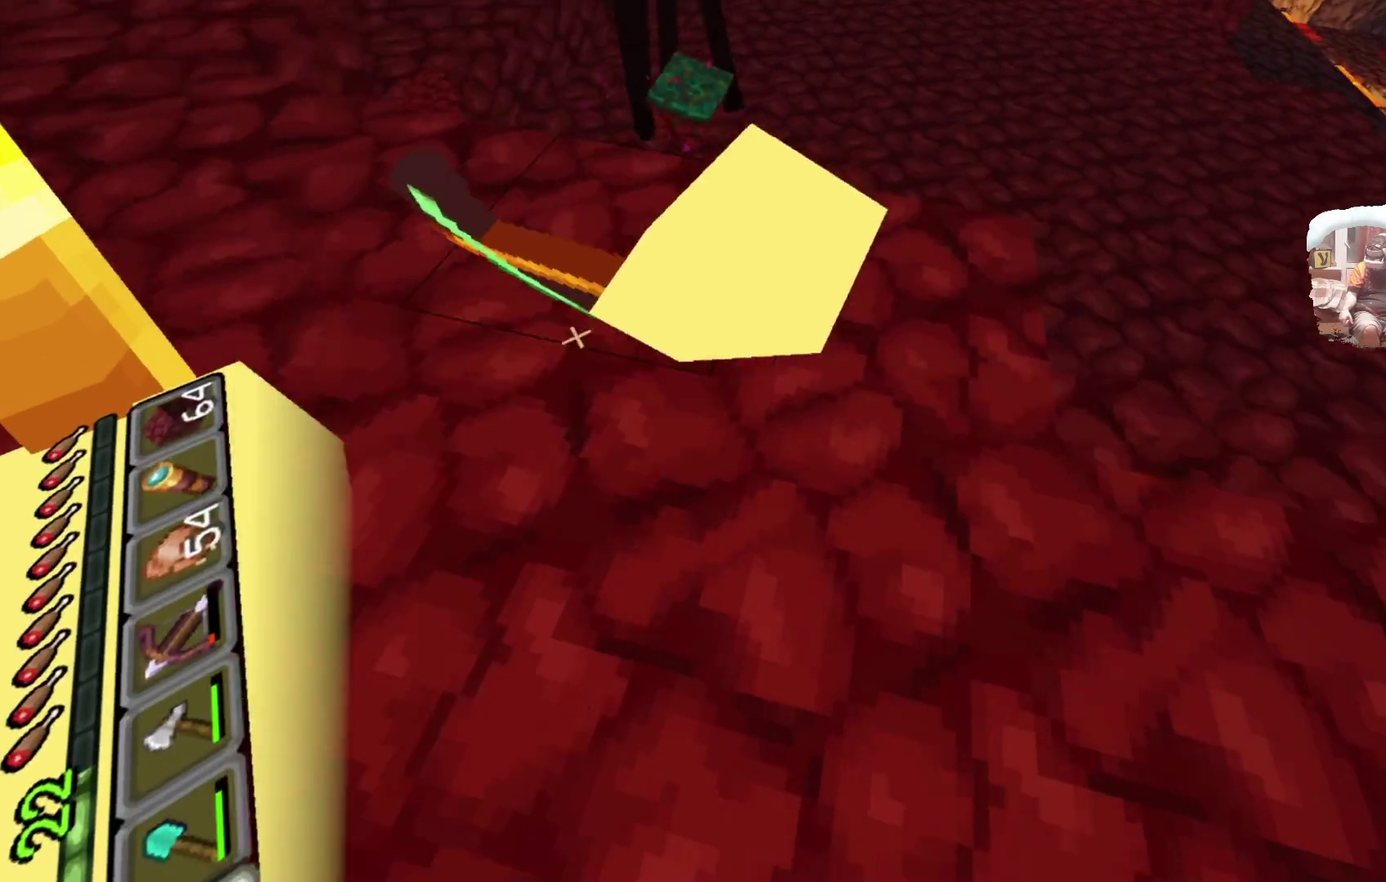
Gameplay with a controller; each line is a JSON object with the inputs held at the frame after it (dt_ms = milliseconds from this image to that frame). "events" lists button and stick changes between this image and that frame as [ms after this image, input, new state], when the widget could be followed in between. Not read: L1.
{"dt_ms": 700, "buttons": [], "left_stick": "up", "right_stick": "center"}
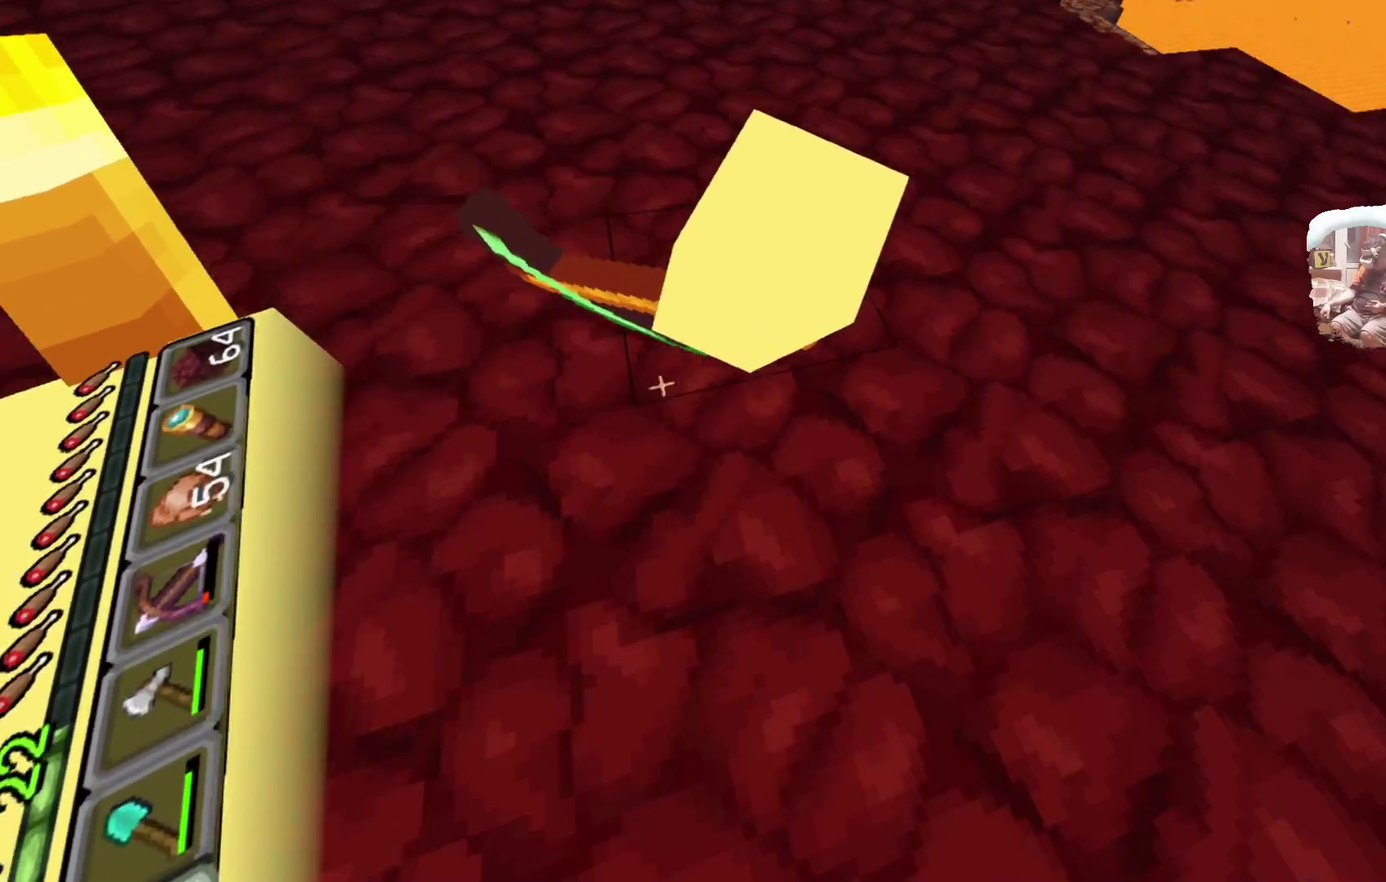
{"dt_ms": 600, "buttons": [], "left_stick": "up", "right_stick": "center"}
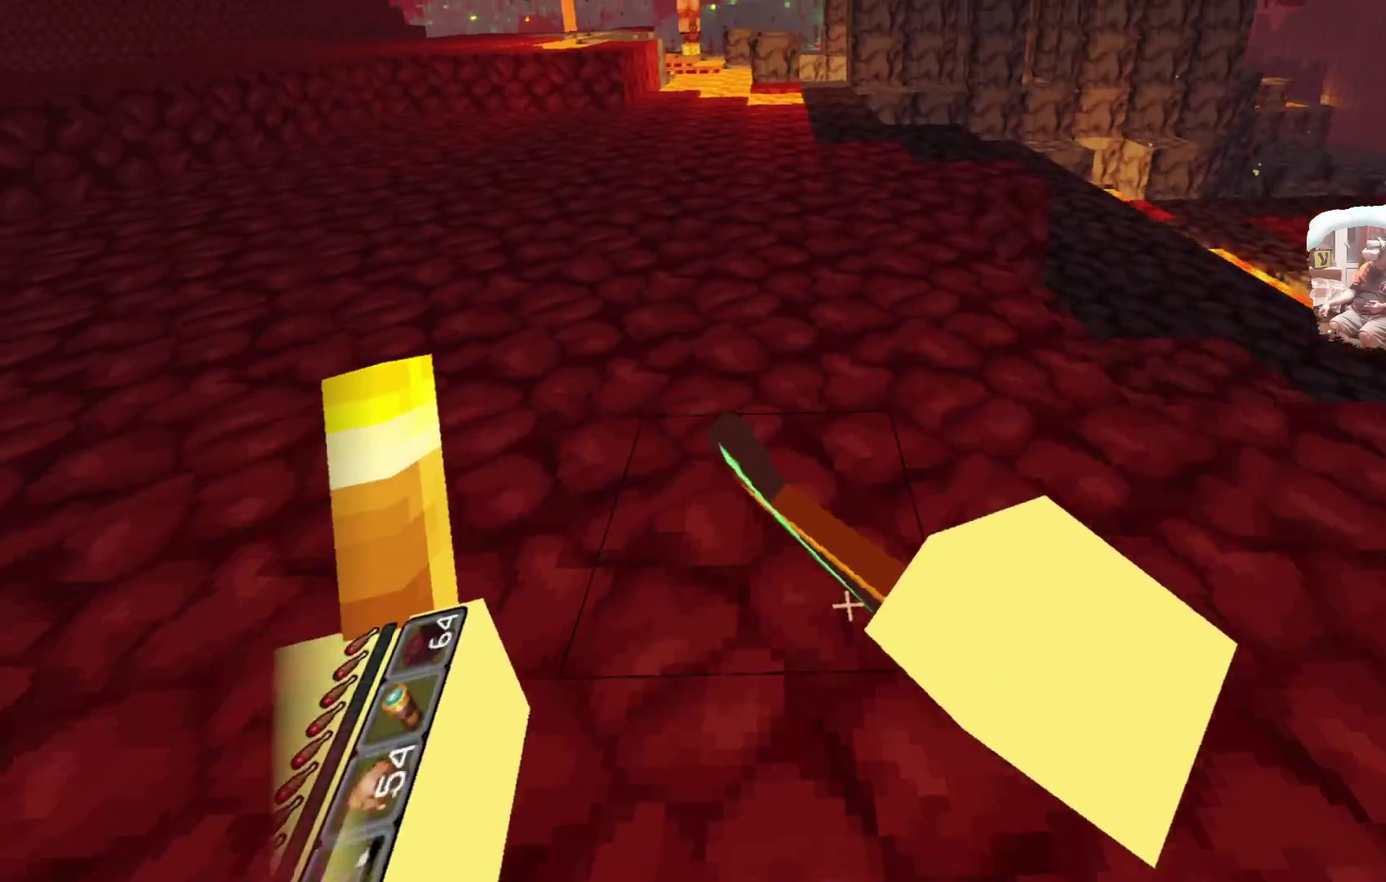
{"dt_ms": 600, "buttons": [], "left_stick": "up", "right_stick": "center"}
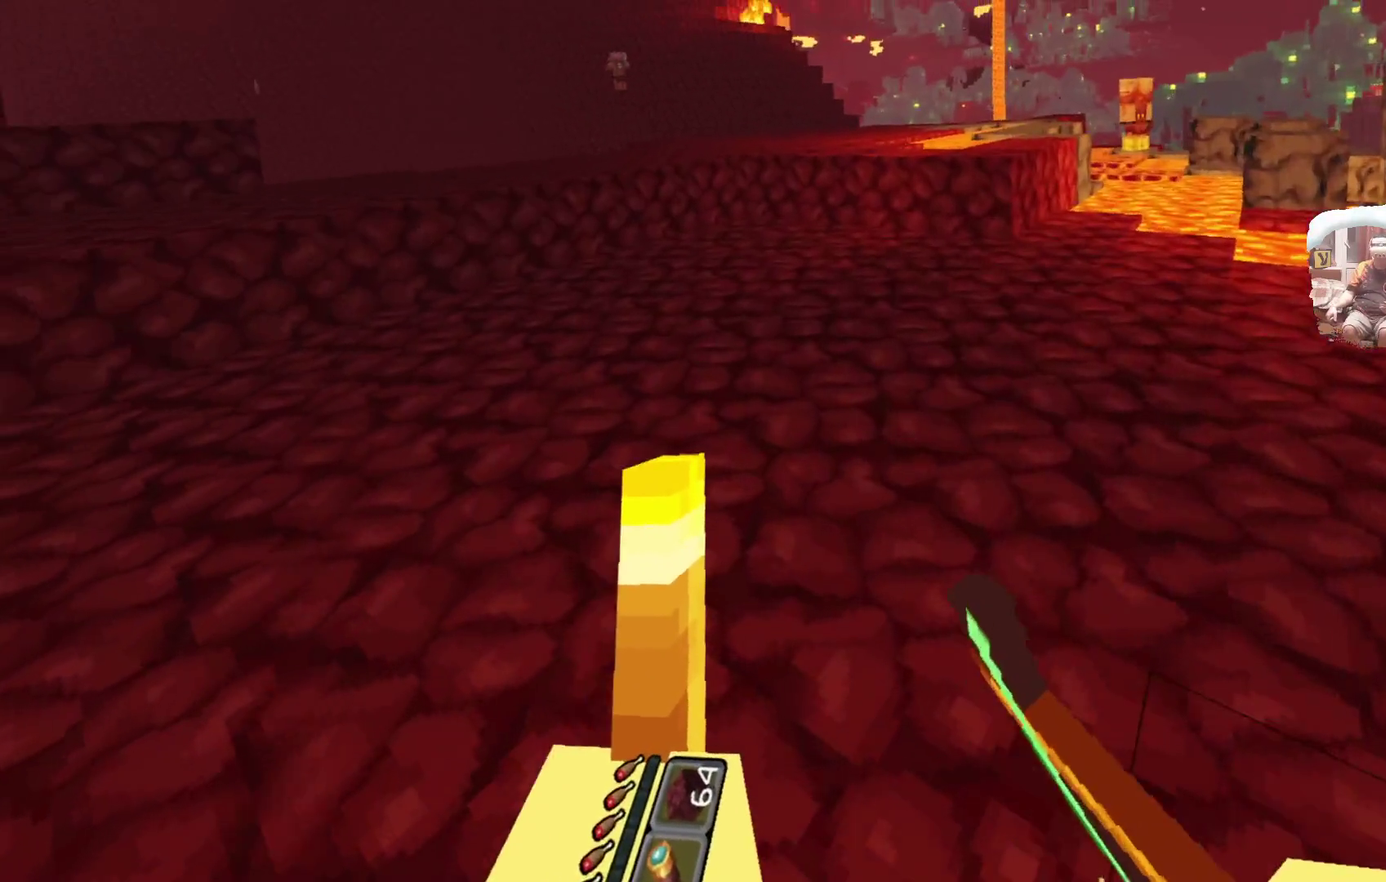
{"dt_ms": 300, "buttons": [], "left_stick": "up", "right_stick": "center"}
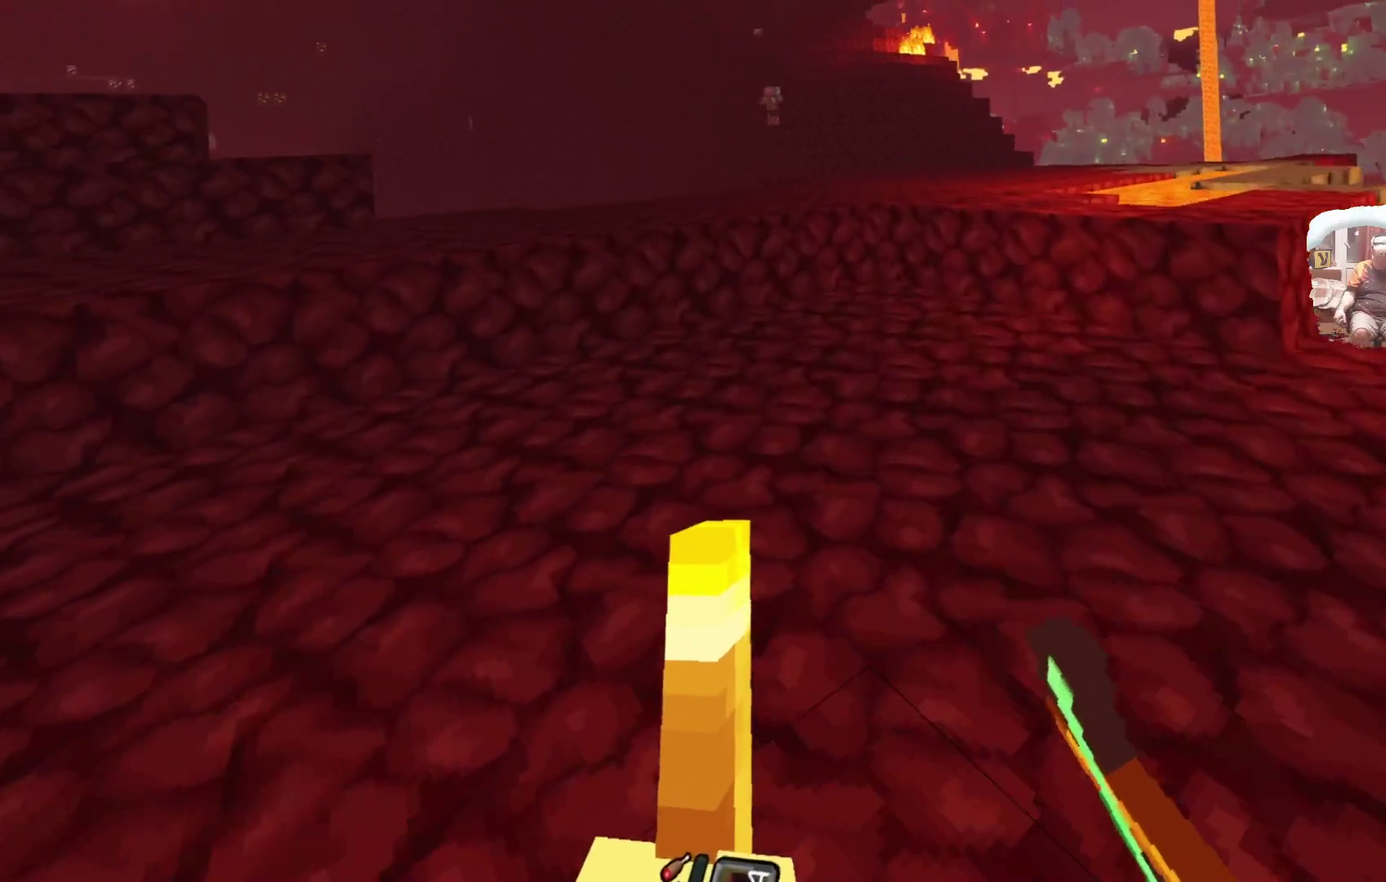
{"dt_ms": 300, "buttons": [], "left_stick": "up", "right_stick": "center"}
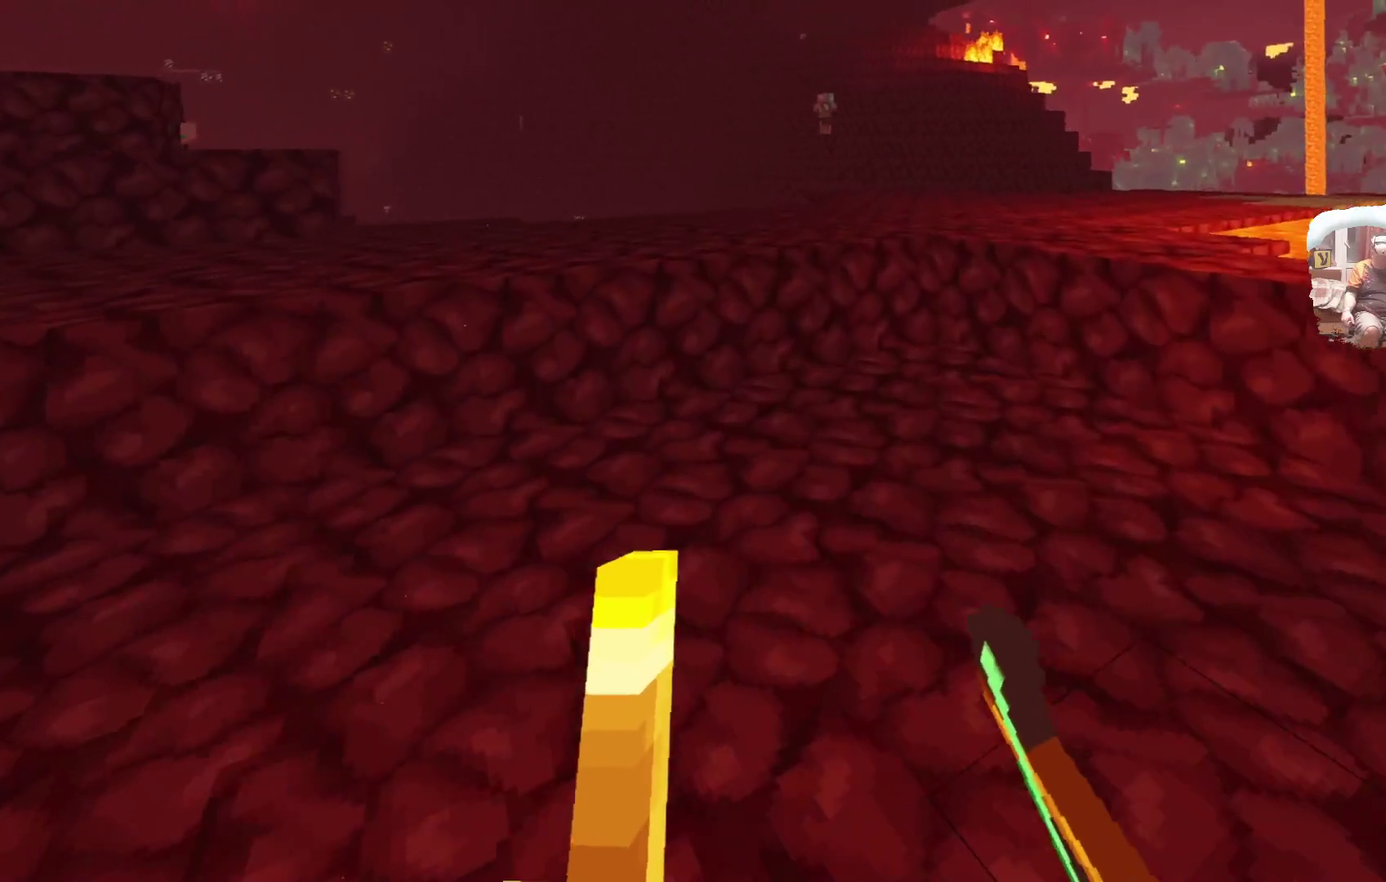
{"dt_ms": 600, "buttons": [], "left_stick": "up", "right_stick": "center"}
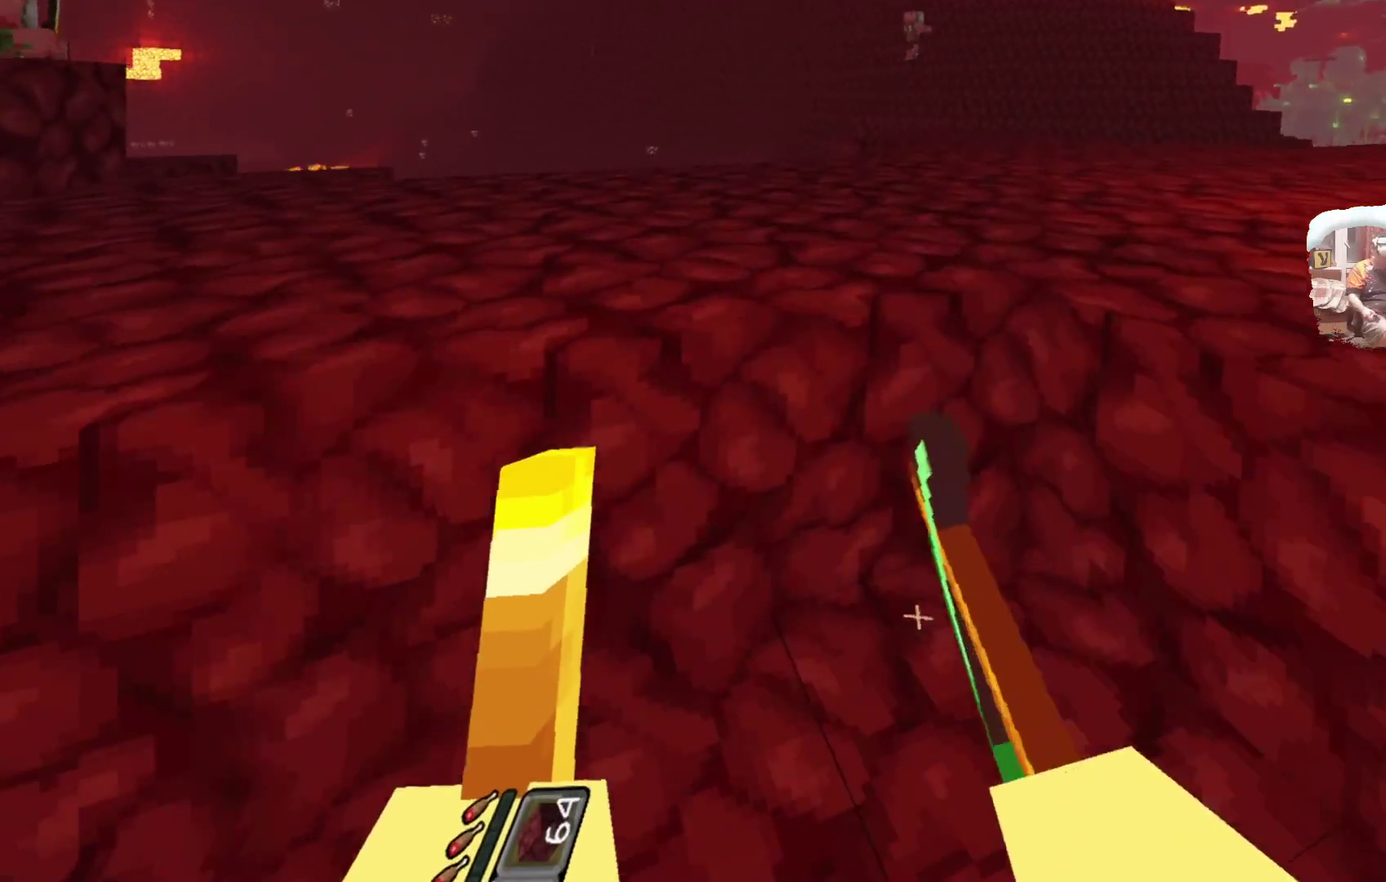
{"dt_ms": 600, "buttons": [], "left_stick": "center", "right_stick": "center", "events": [[133, "left_stick", "center"]]}
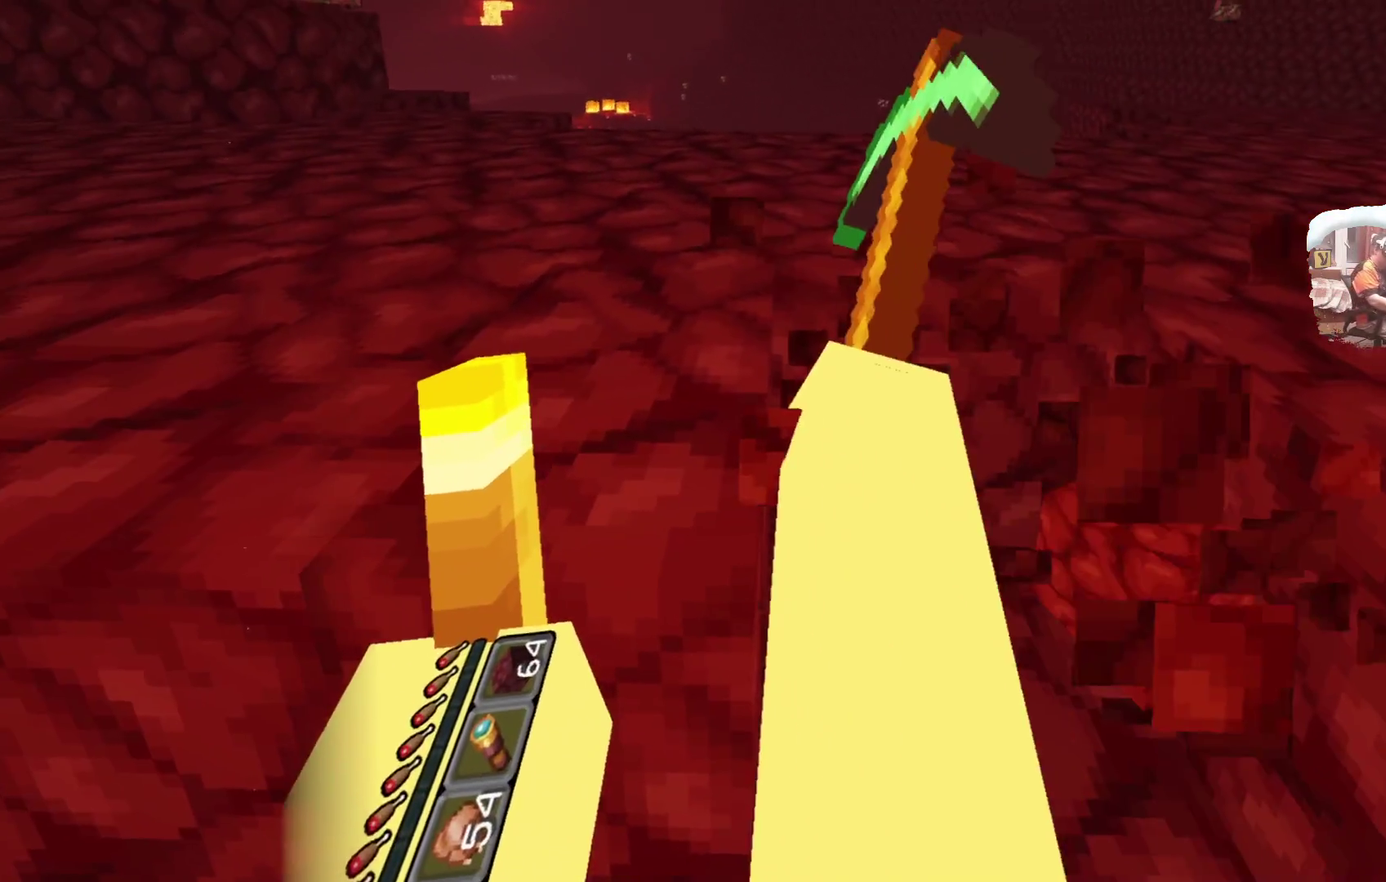
{"dt_ms": 500, "buttons": [], "left_stick": "center", "right_stick": "center", "events": [[167, "left_stick", "up"], [233, "left_stick", "center"]]}
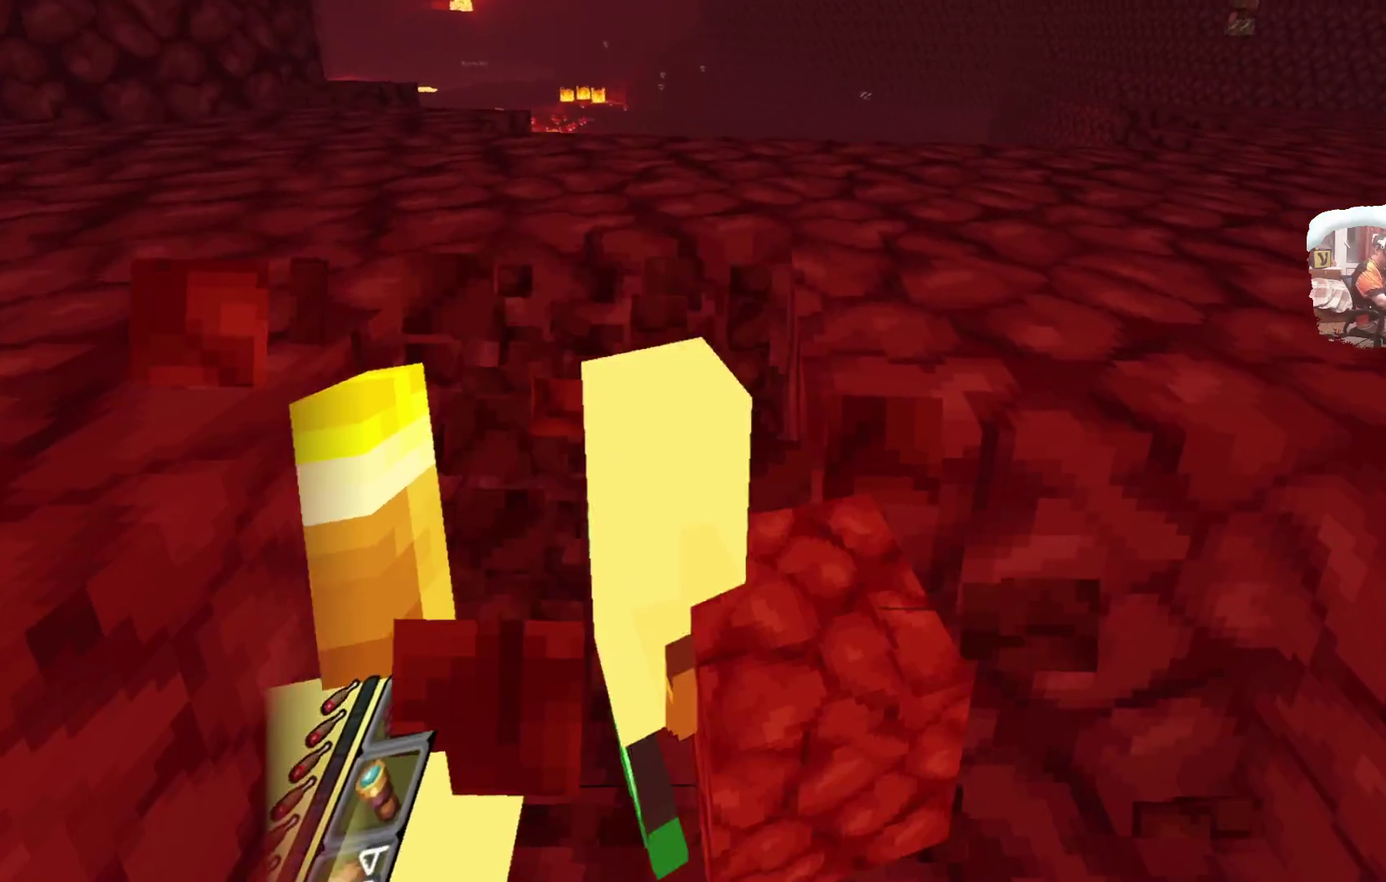
{"dt_ms": 500, "buttons": [], "left_stick": "up", "right_stick": "center", "events": [[183, "left_stick", "up"], [317, "left_stick", "center"], [450, "left_stick", "up"]]}
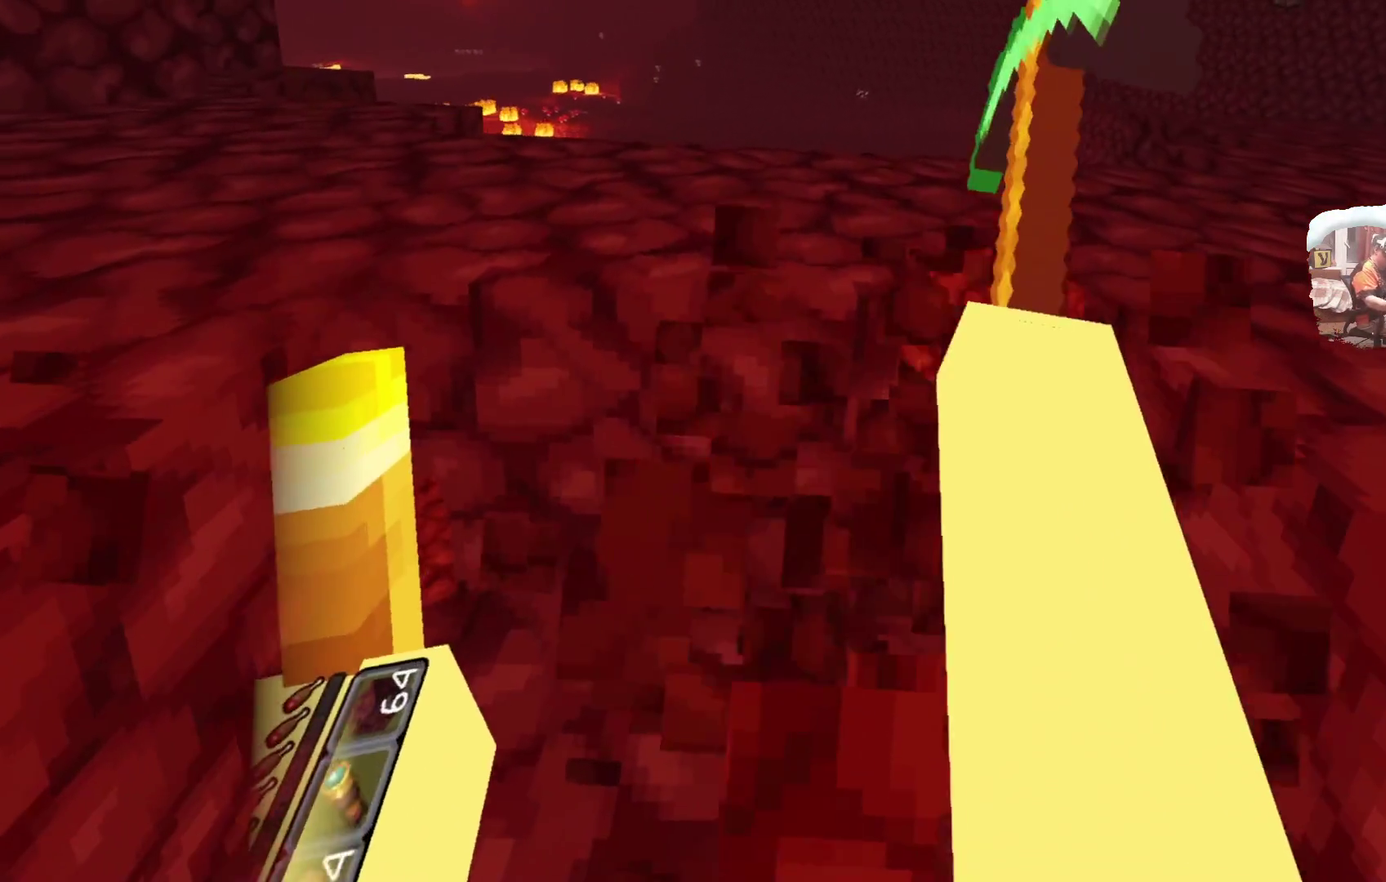
{"dt_ms": 500, "buttons": [], "left_stick": "up-left", "right_stick": "center"}
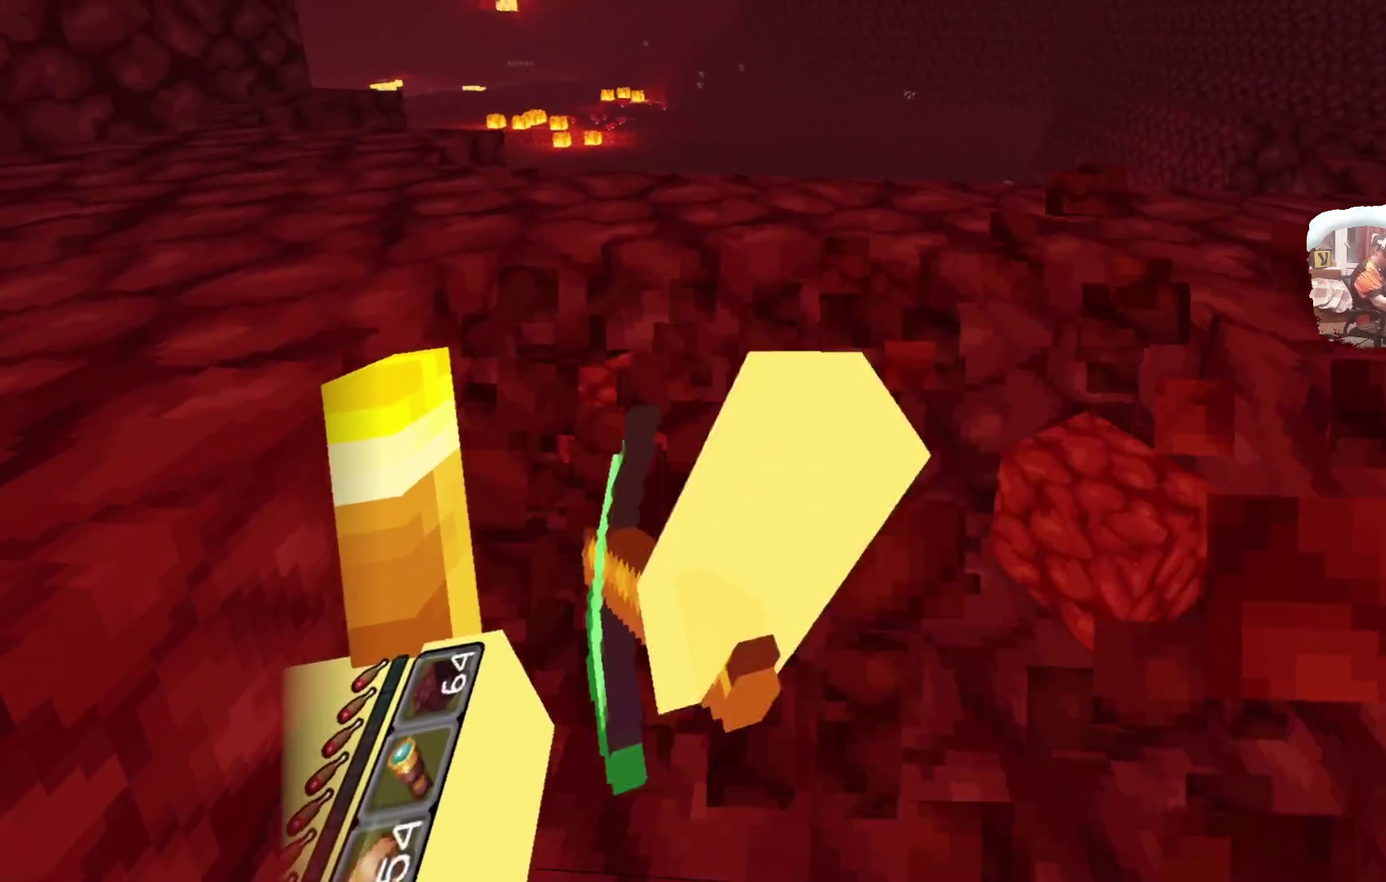
{"dt_ms": 500, "buttons": [], "left_stick": "center", "right_stick": "center", "events": [[33, "left_stick", "center"]]}
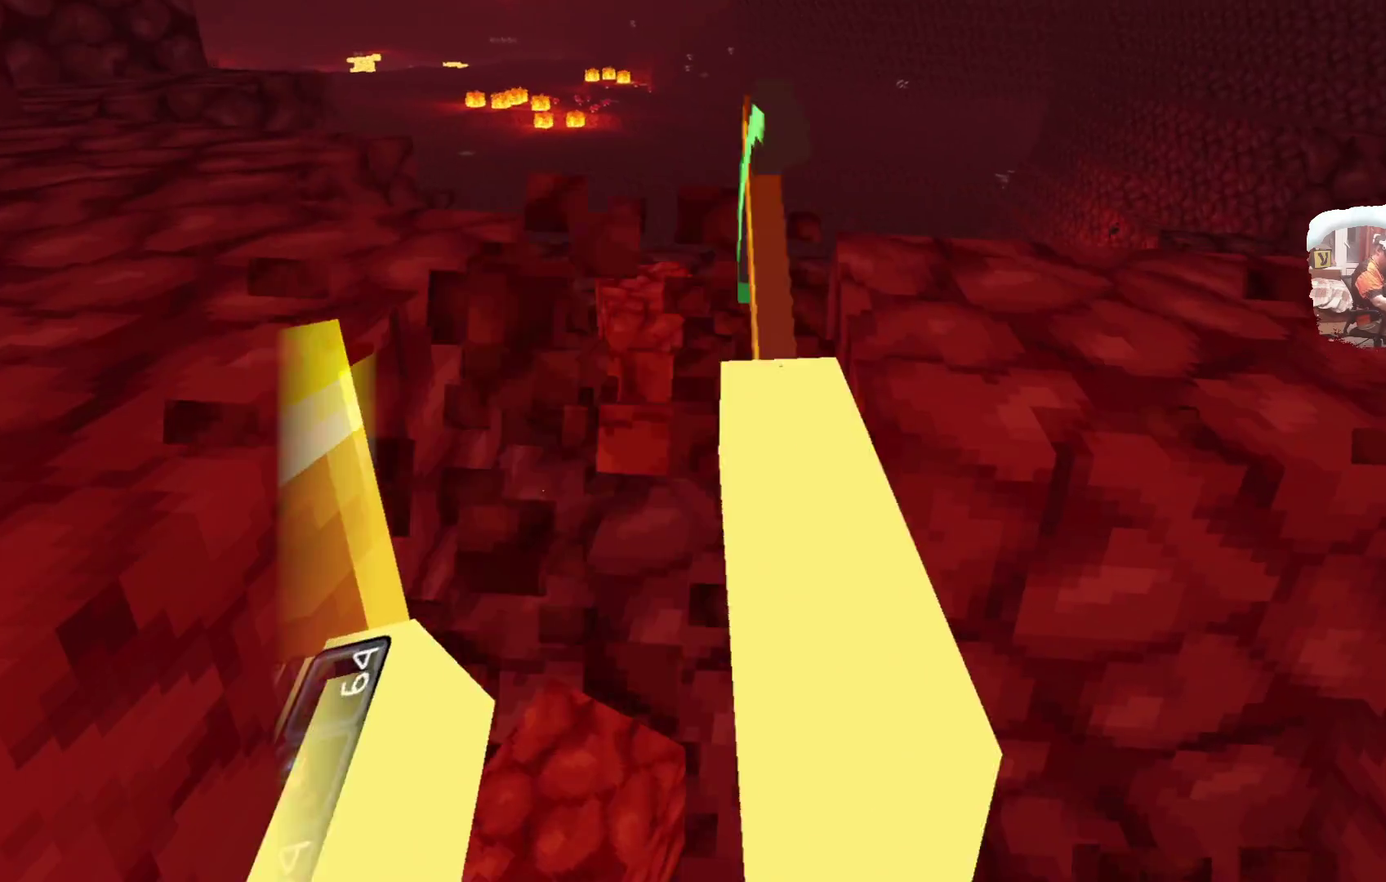
{"dt_ms": 500, "buttons": [], "left_stick": "center", "right_stick": "center", "events": [[250, "left_stick", "up"], [483, "left_stick", "center"]]}
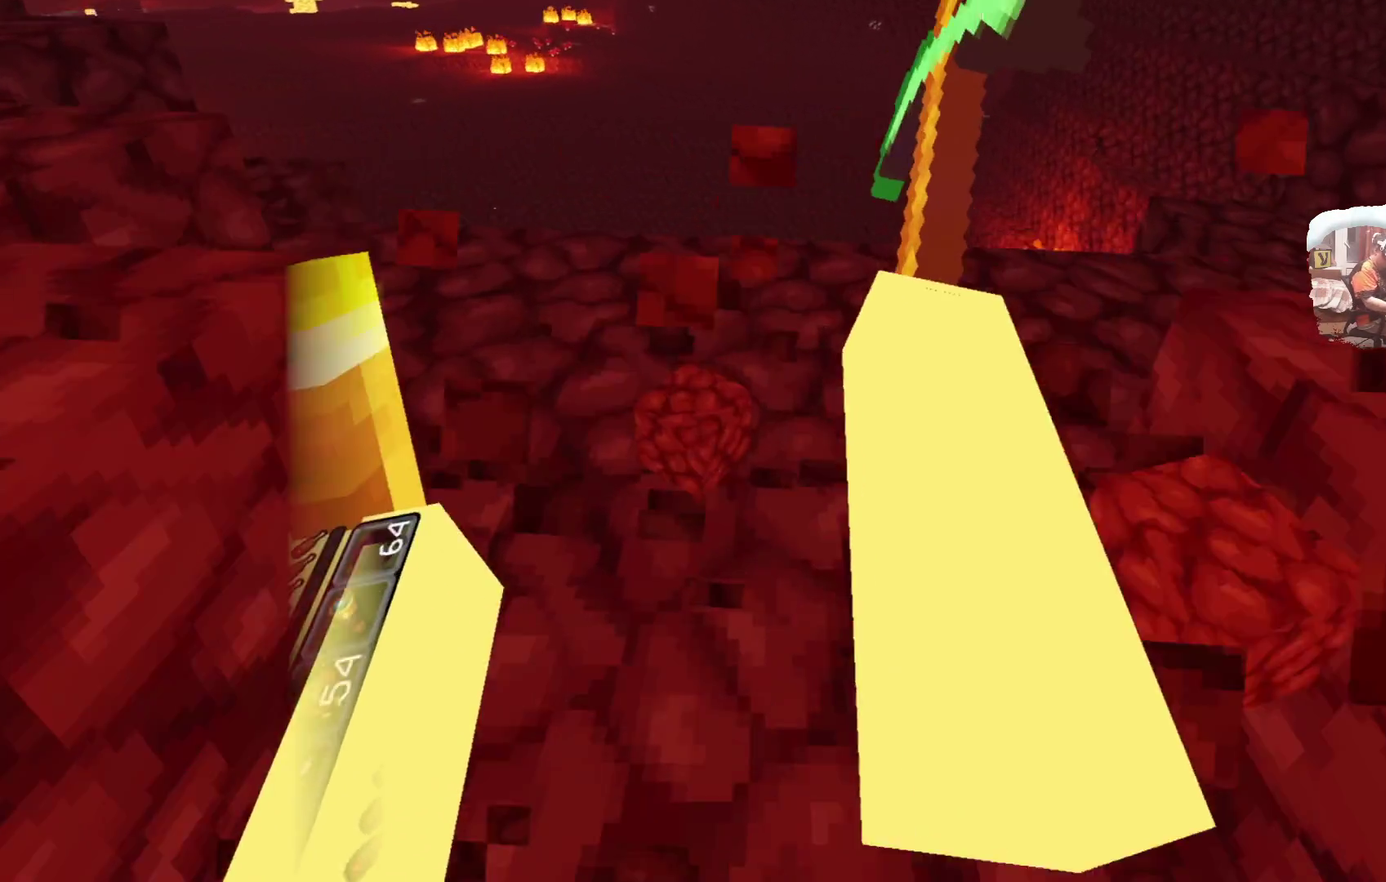
{"dt_ms": 600, "buttons": [], "left_stick": "center", "right_stick": "center", "events": [[217, "left_stick", "up-right"], [267, "left_stick", "center"]]}
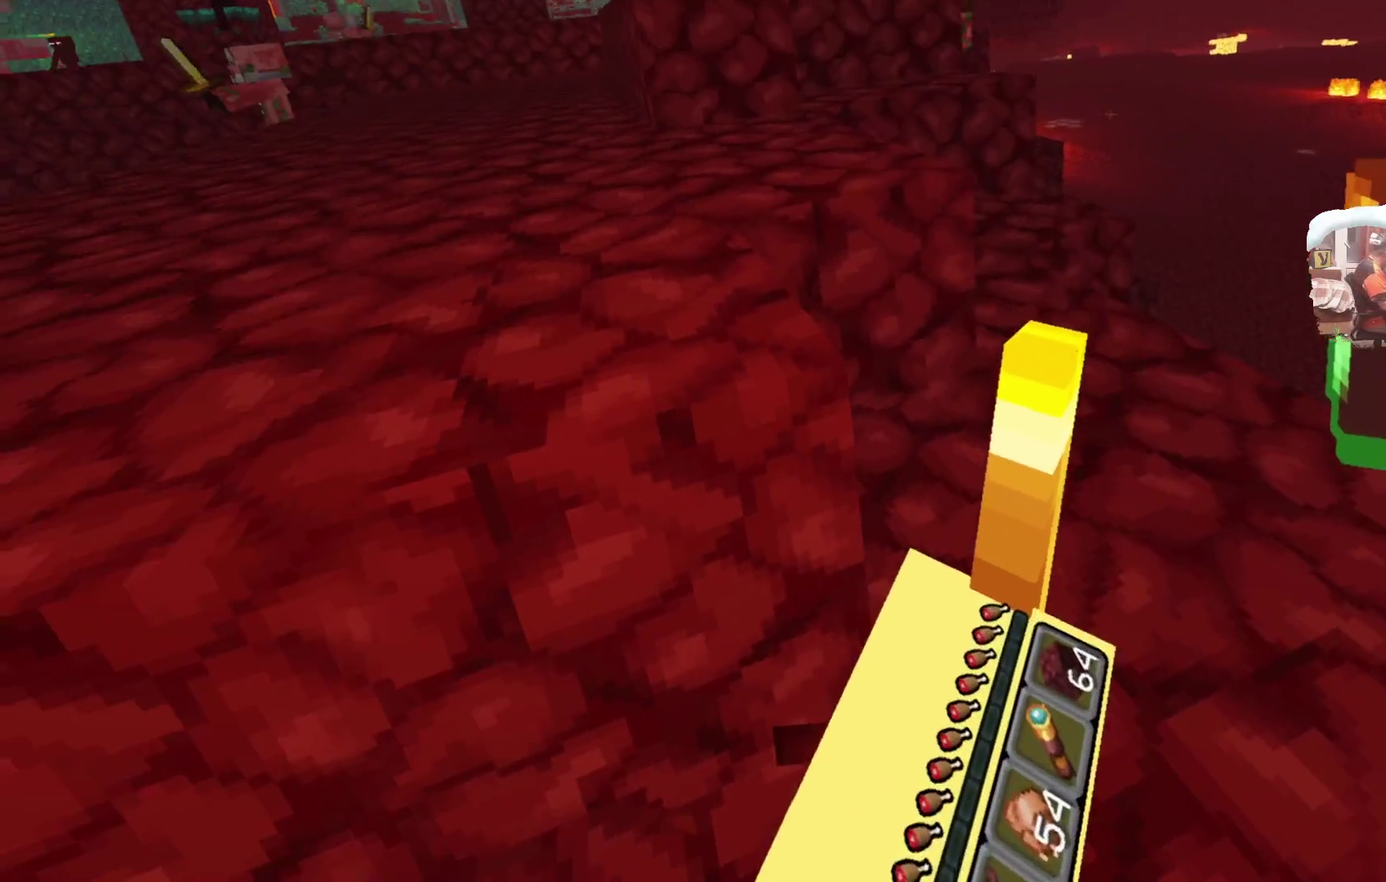
{"dt_ms": 400, "buttons": [], "left_stick": "center", "right_stick": "center", "events": [[67, "left_stick", "up-left"], [200, "left_stick", "center"]]}